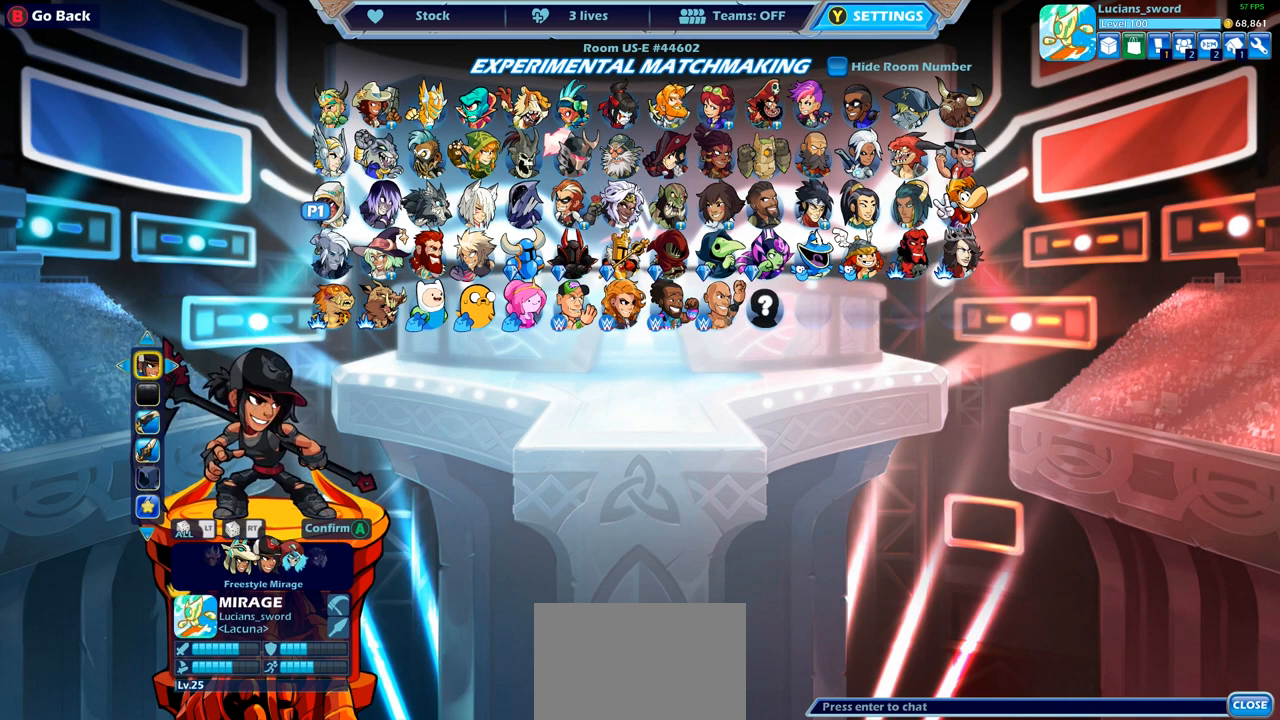
Gameplay with a controller (PlayStation layout); each line is a JSON object with the inputs held at the frame after it. "events" lists button and stick changes between this image and that frame as [ms after this image, input, new state], when the widget could be followed in between. Not read: L3 R3.
{"buttons": [], "left_stick": "center", "right_stick": "center", "events": []}
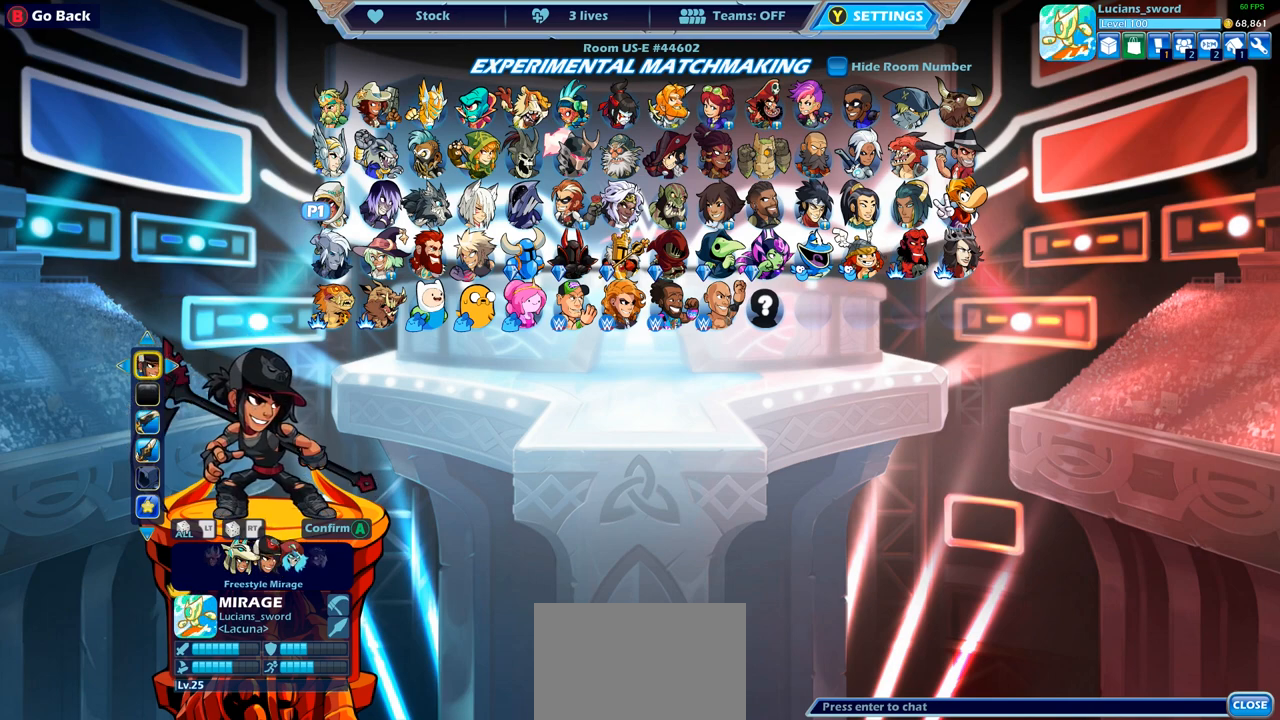
{"buttons": [], "left_stick": "center", "right_stick": "center", "events": [[33, "DPAD_RIGHT", "down"], [133, "DPAD_RIGHT", "up"]]}
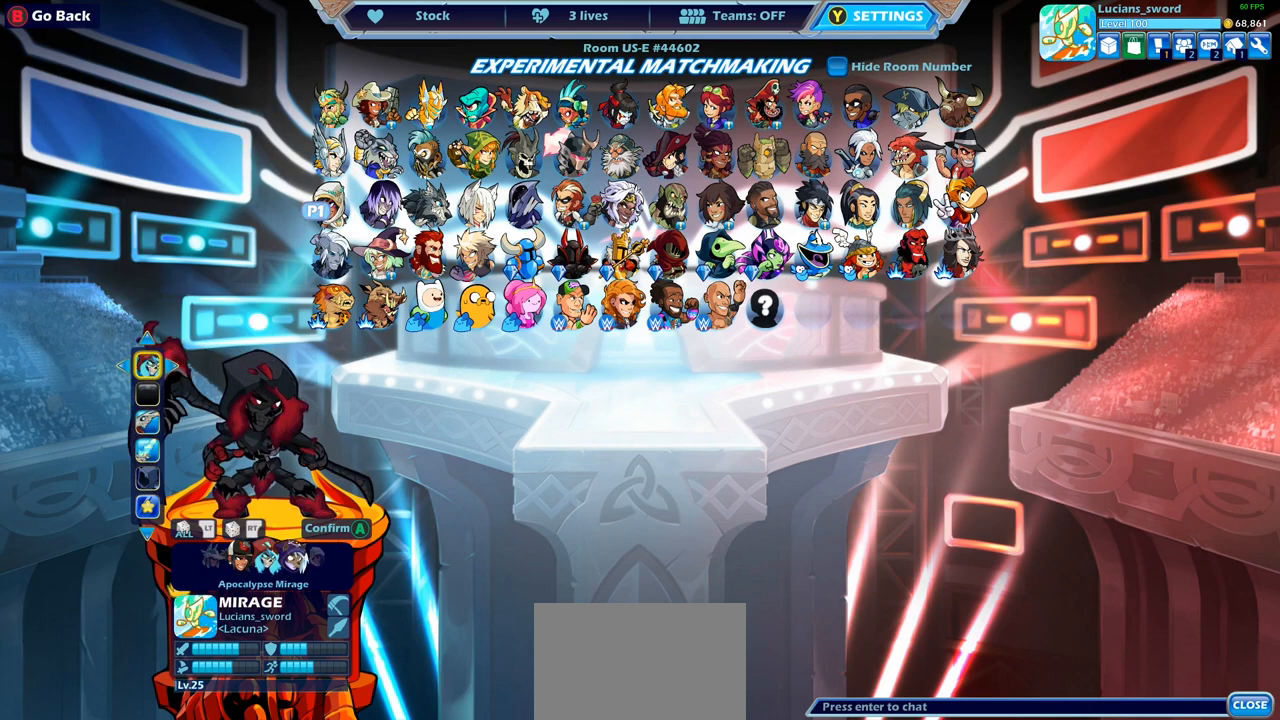
{"buttons": [], "left_stick": "center", "right_stick": "center", "events": []}
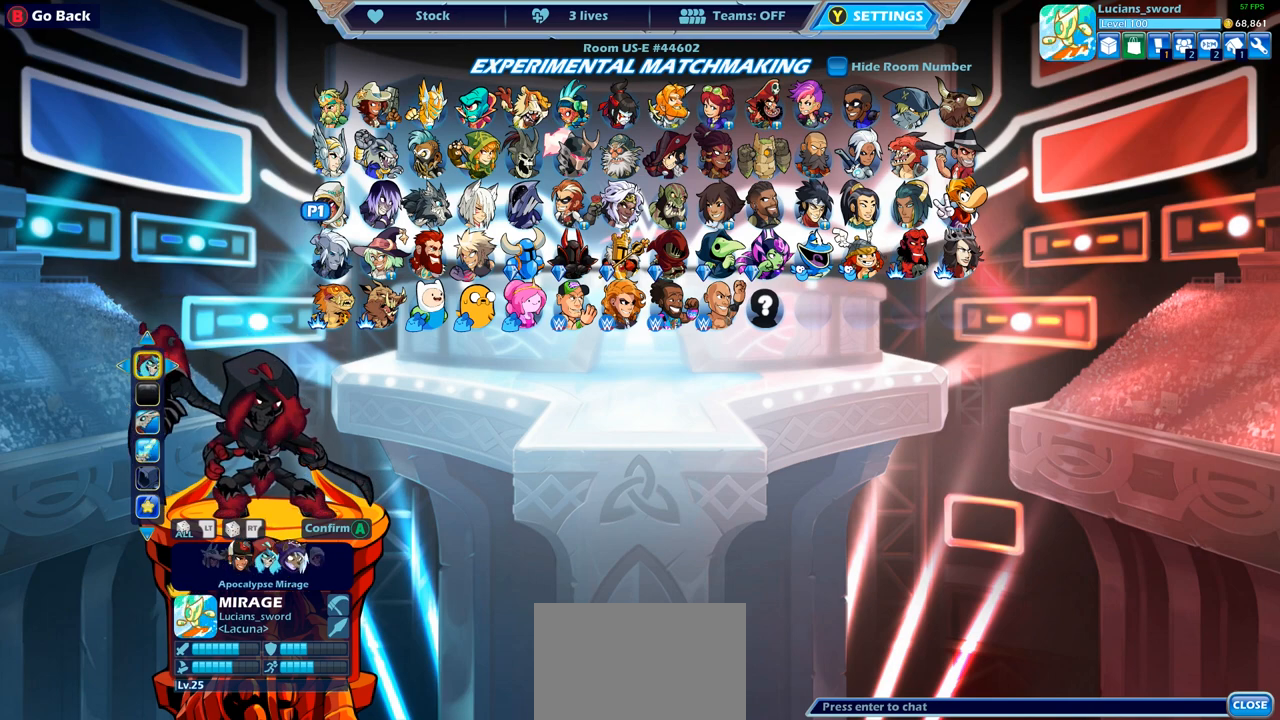
{"buttons": [], "left_stick": "center", "right_stick": "center", "events": []}
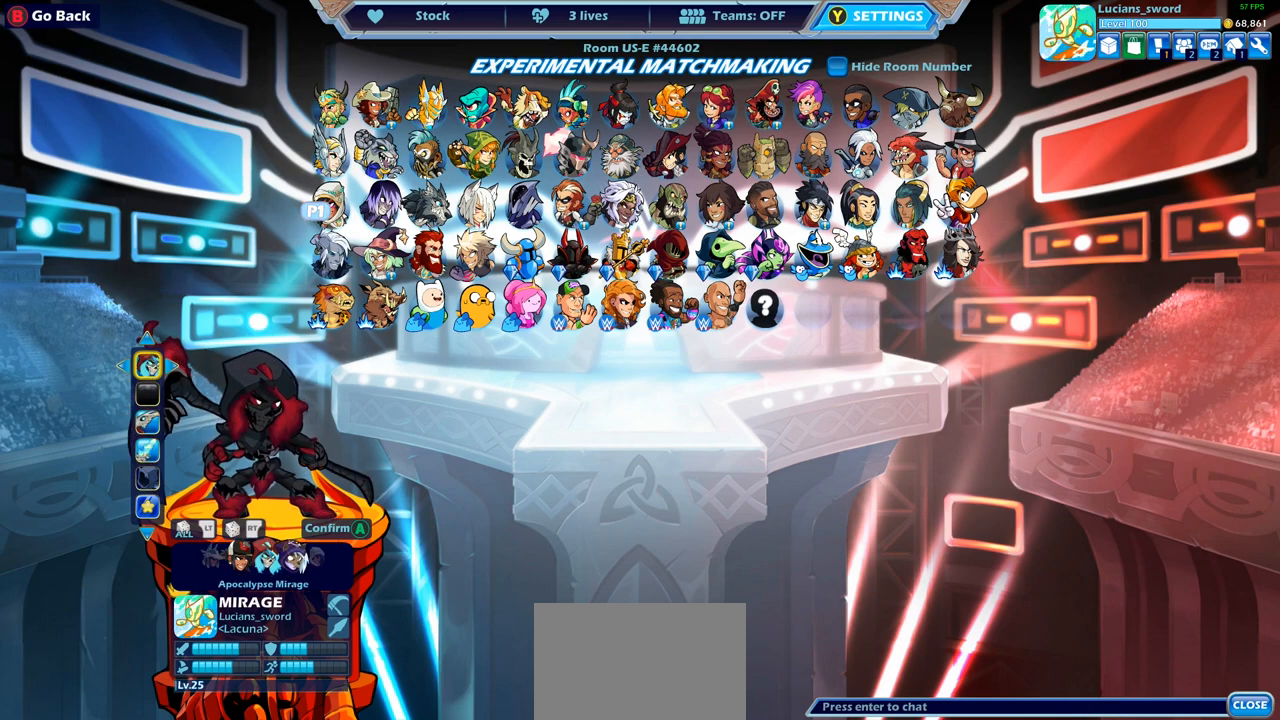
{"buttons": [], "left_stick": "center", "right_stick": "center", "events": []}
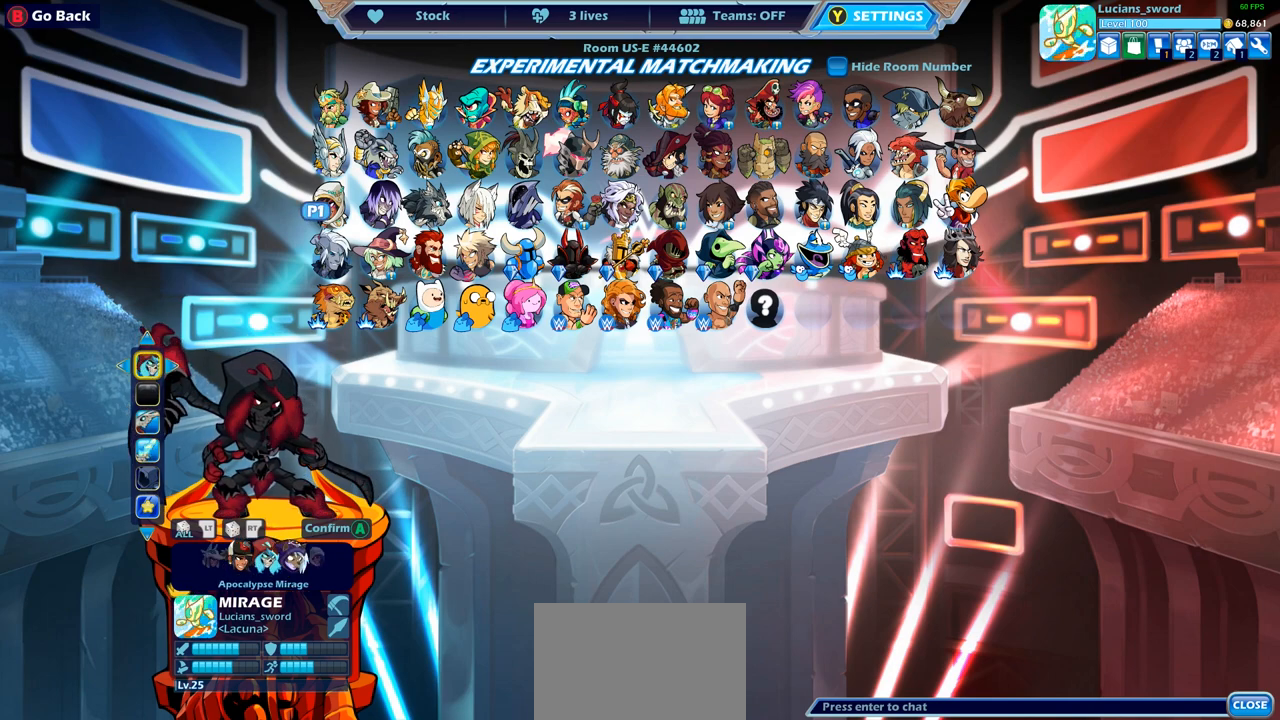
{"buttons": [], "left_stick": "center", "right_stick": "center", "events": []}
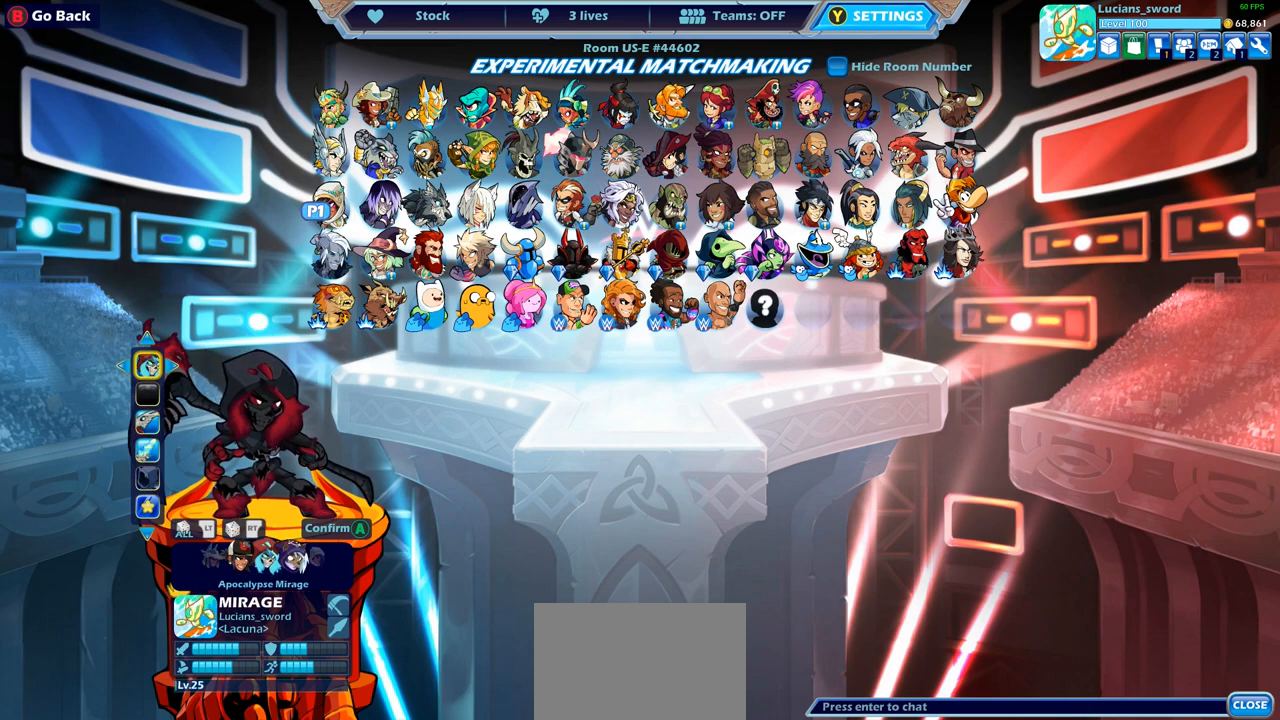
{"buttons": [], "left_stick": "center", "right_stick": "center", "events": []}
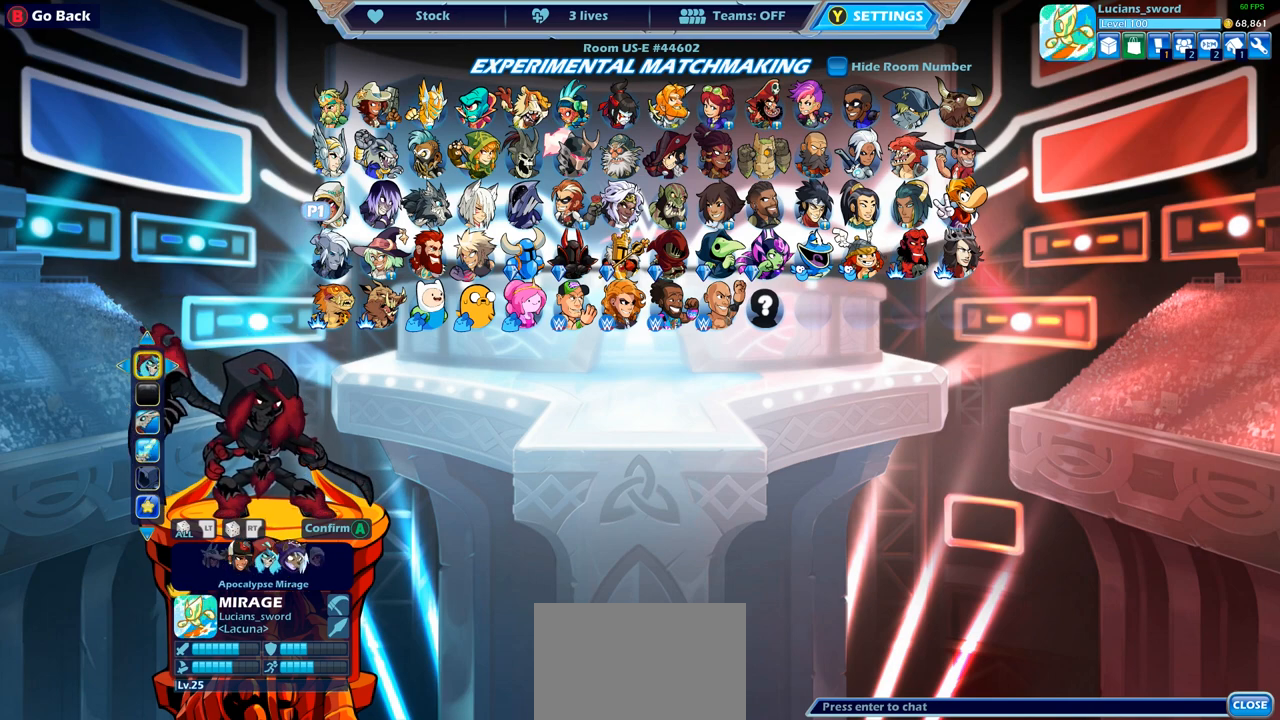
{"buttons": [], "left_stick": "center", "right_stick": "center", "events": []}
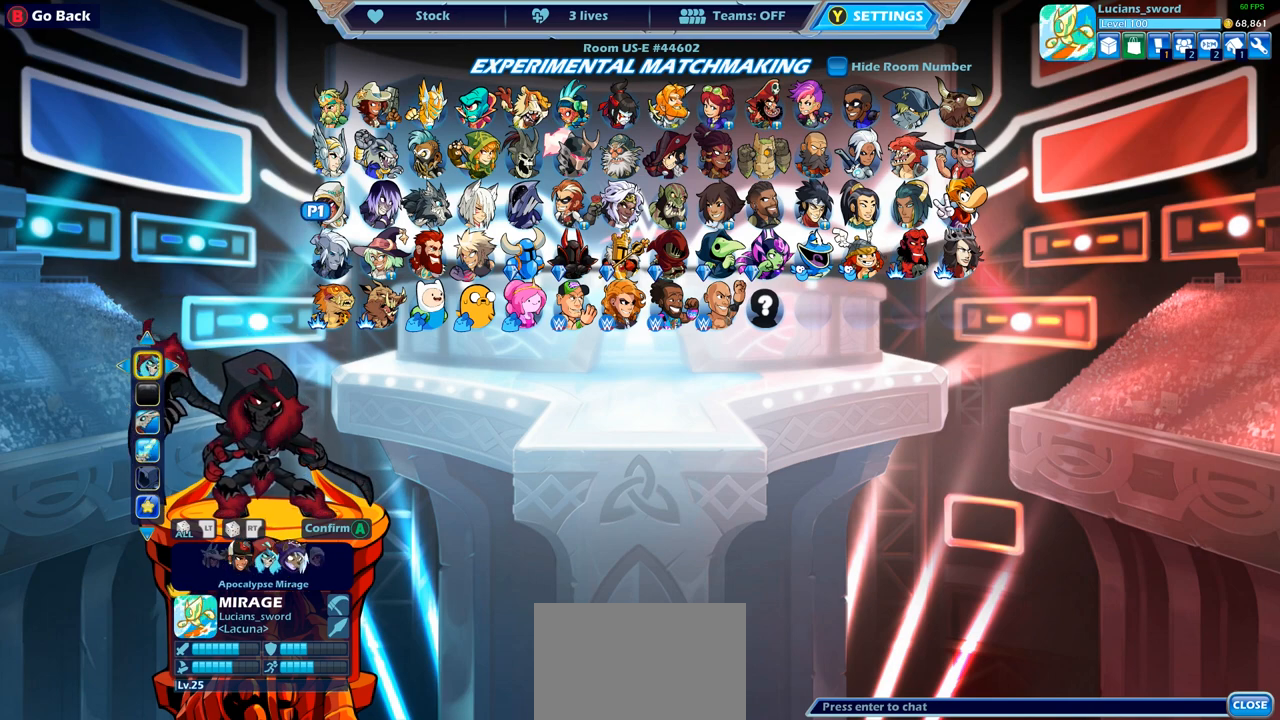
{"buttons": [], "left_stick": "center", "right_stick": "center", "events": []}
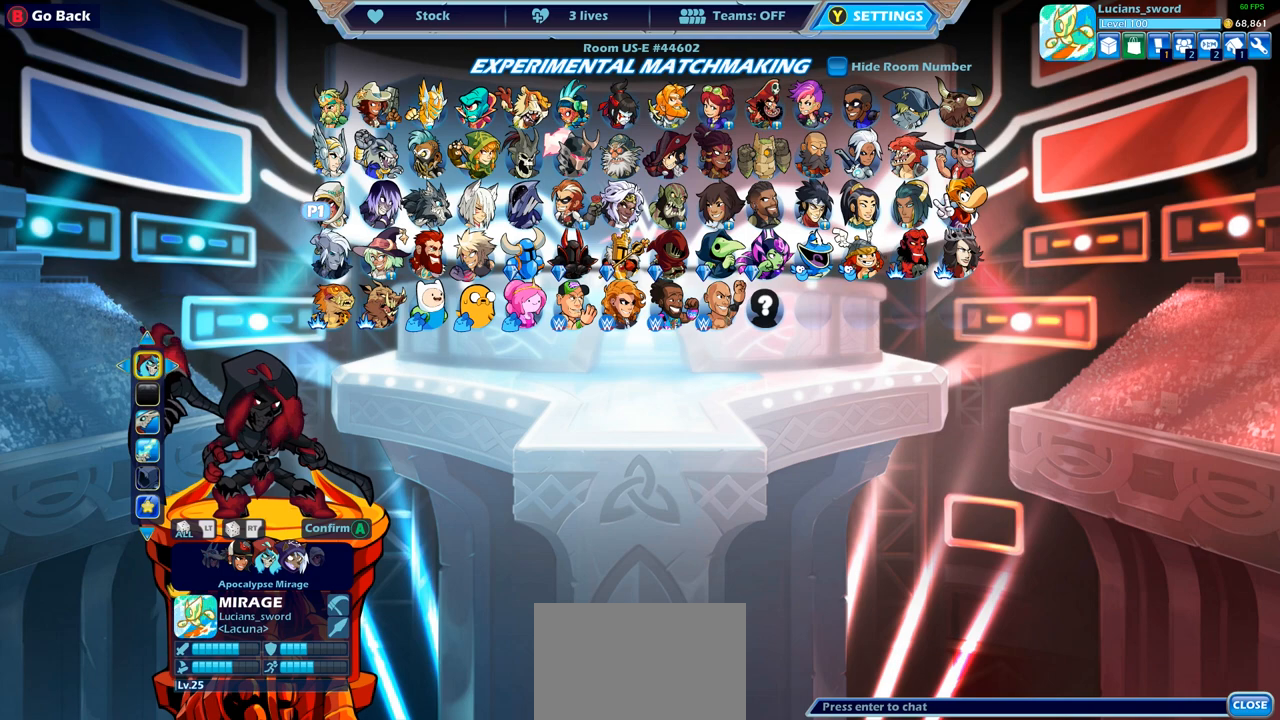
{"buttons": [], "left_stick": "center", "right_stick": "center", "events": []}
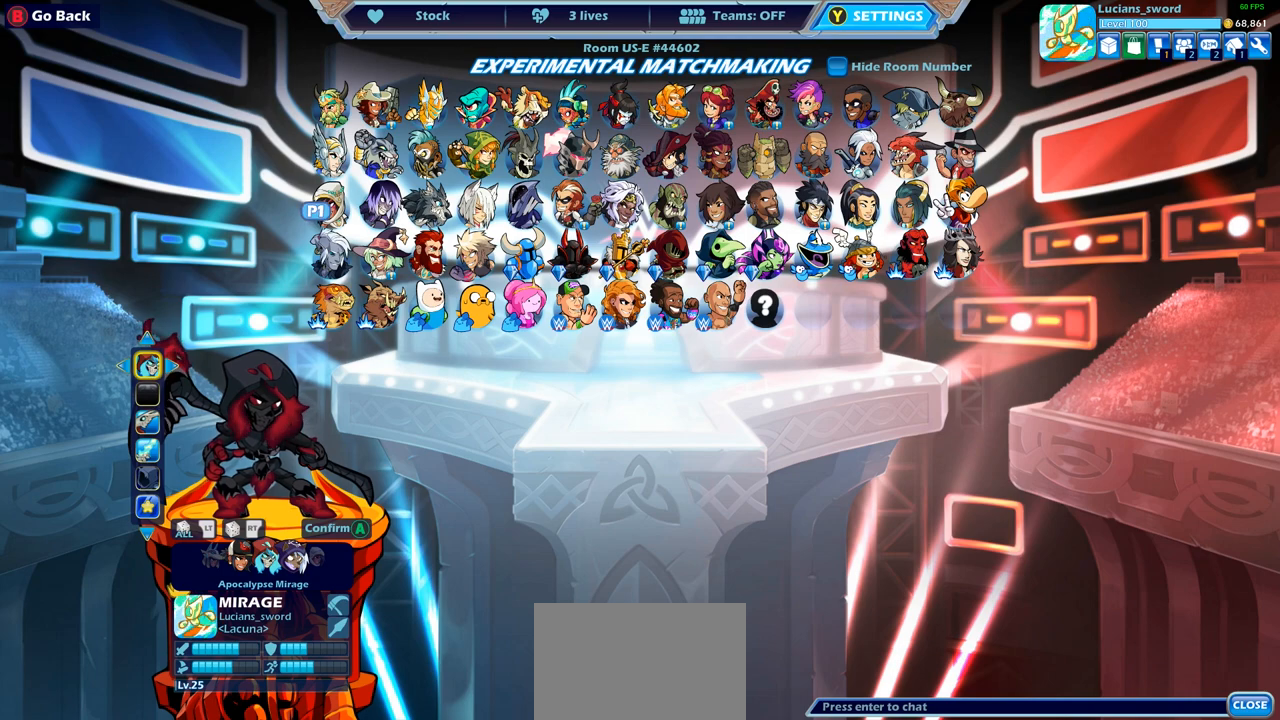
{"buttons": ["DPAD_RIGHT"], "left_stick": "center", "right_stick": "center", "events": [[500, "DPAD_RIGHT", "down"]]}
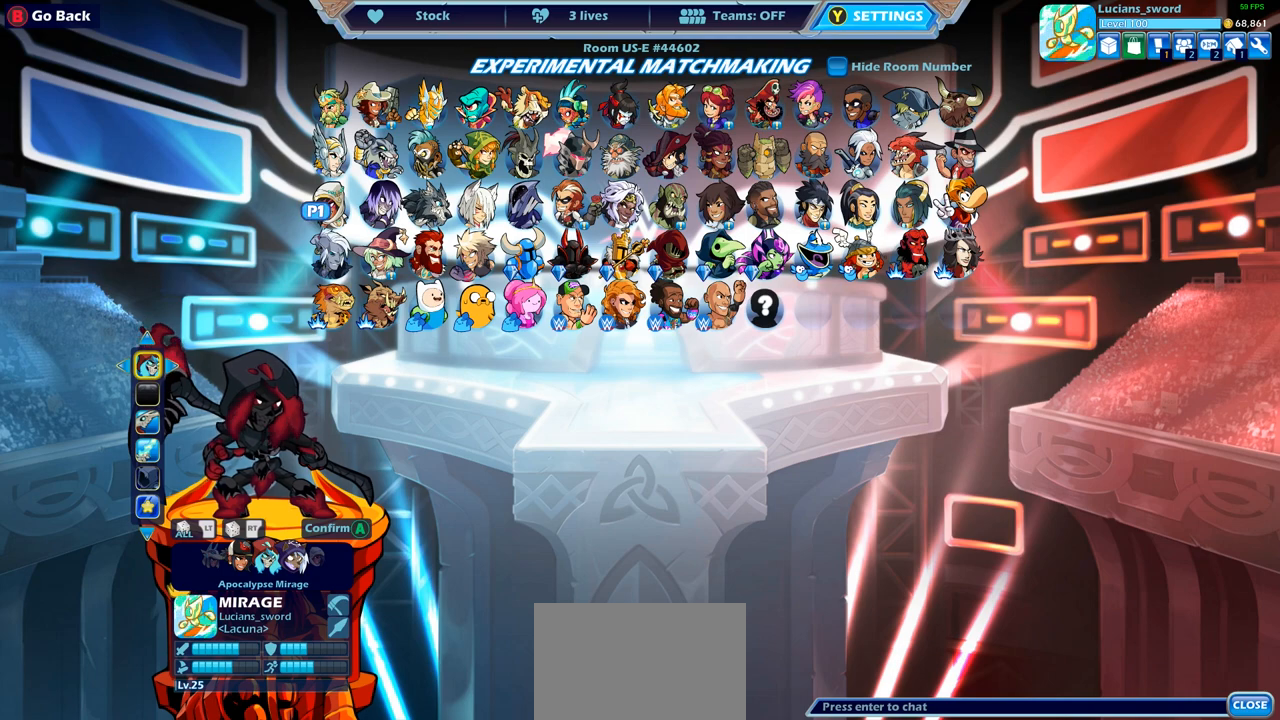
{"buttons": [], "left_stick": "center", "right_stick": "center", "events": [[67, "DPAD_RIGHT", "up"]]}
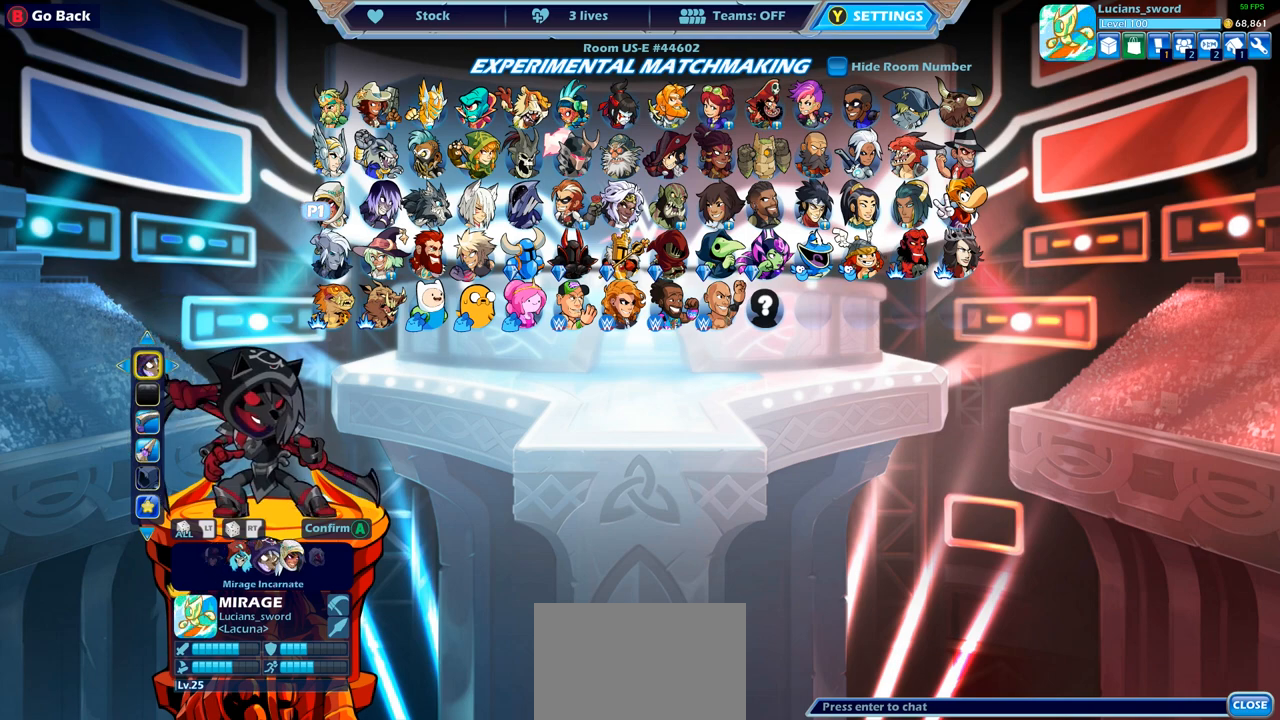
{"buttons": [], "left_stick": "center", "right_stick": "center", "events": []}
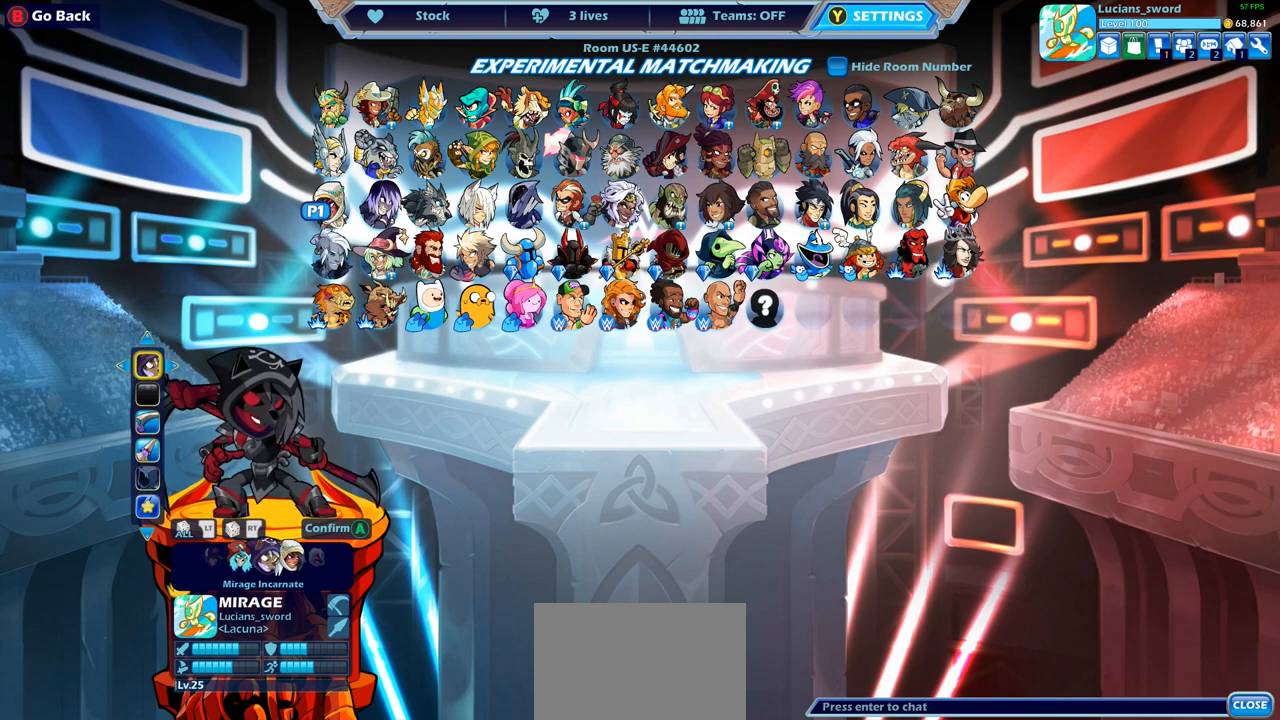
{"buttons": [], "left_stick": "center", "right_stick": "center", "events": []}
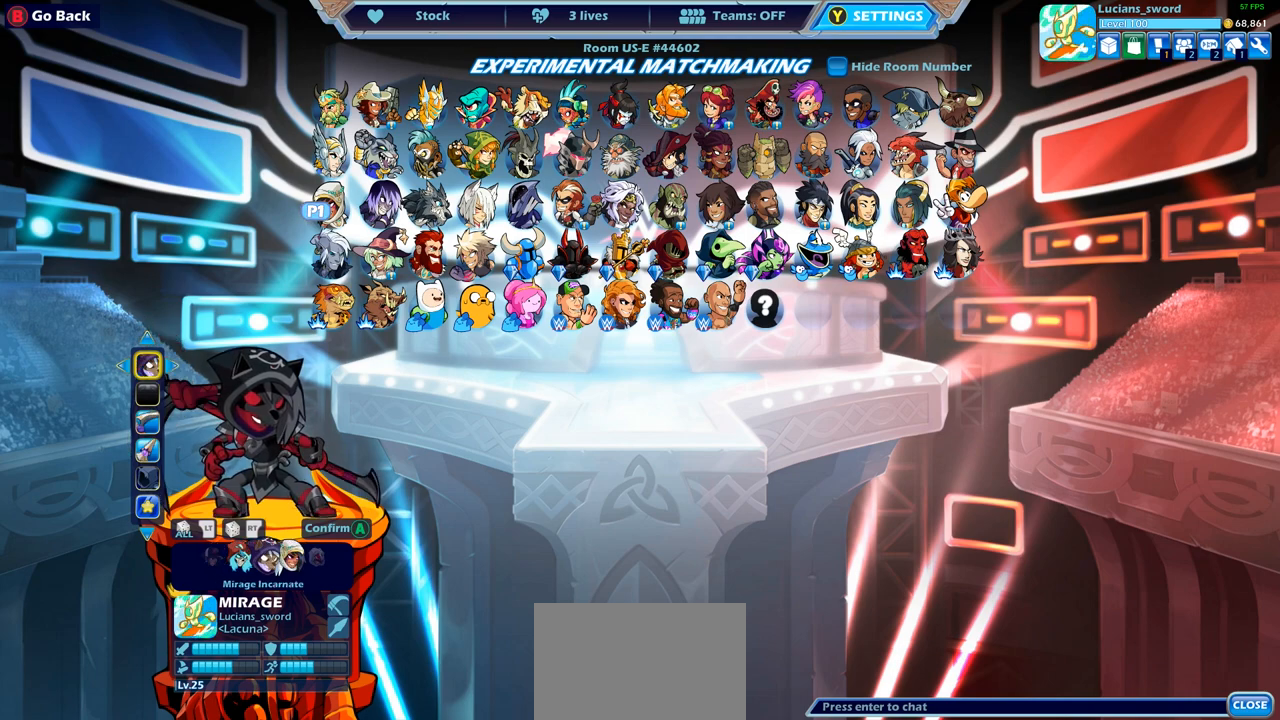
{"buttons": [], "left_stick": "center", "right_stick": "center", "events": [[400, "DPAD_RIGHT", "down"], [500, "DPAD_RIGHT", "up"]]}
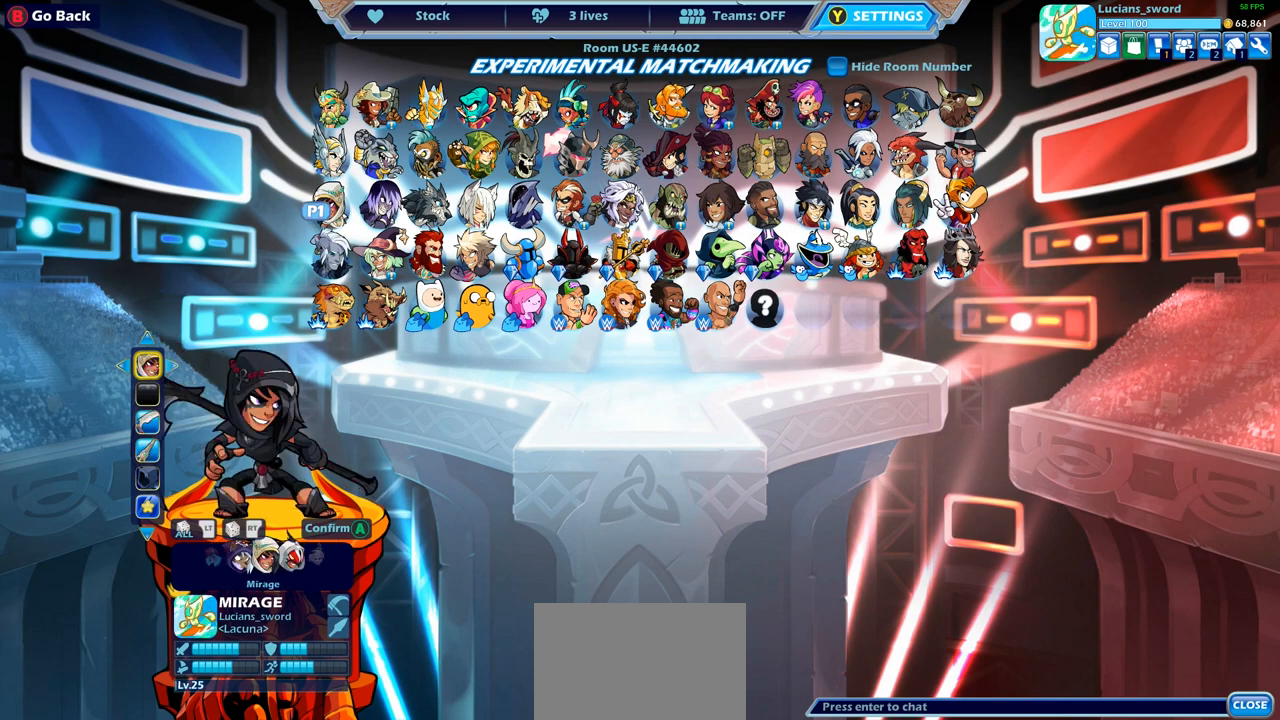
{"buttons": [], "left_stick": "center", "right_stick": "center", "events": []}
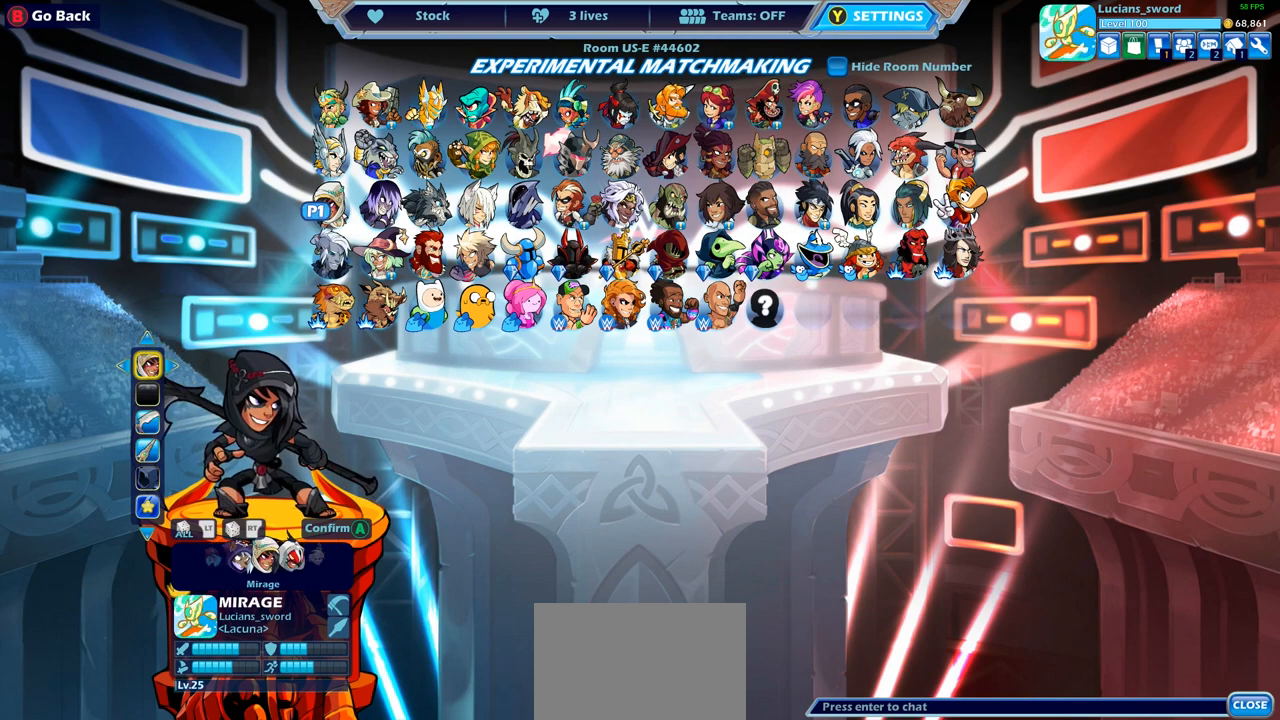
{"buttons": [], "left_stick": "center", "right_stick": "center", "events": [[117, "DPAD_RIGHT", "down"], [233, "DPAD_RIGHT", "up"]]}
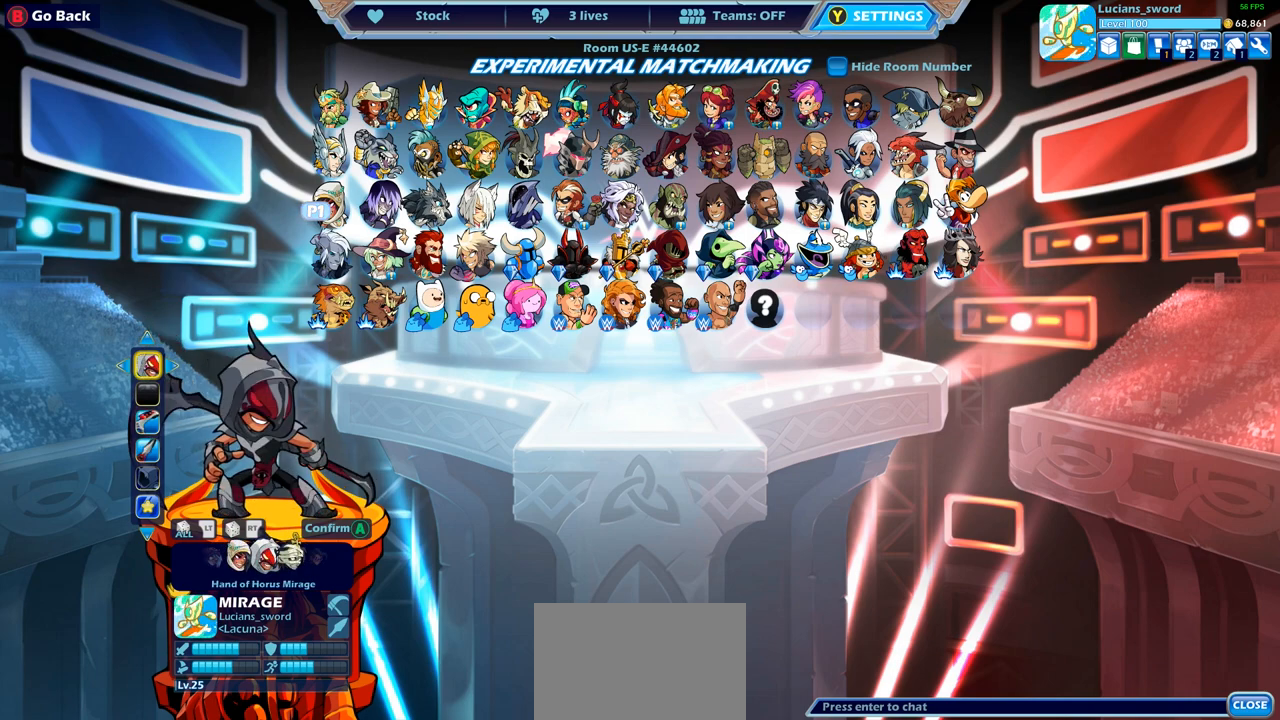
{"buttons": [], "left_stick": "center", "right_stick": "center", "events": [[250, "DPAD_RIGHT", "down"], [367, "DPAD_RIGHT", "up"]]}
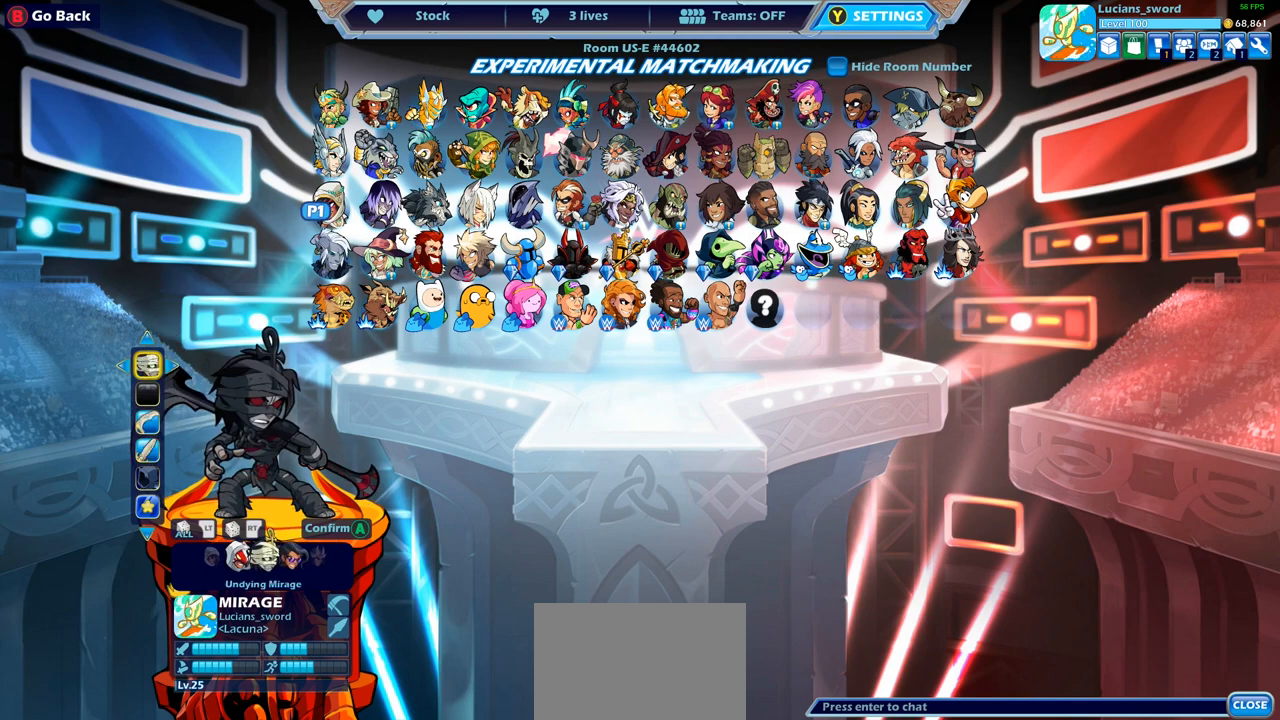
{"buttons": [], "left_stick": "center", "right_stick": "center", "events": [[67, "DPAD_RIGHT", "down"], [183, "DPAD_RIGHT", "up"]]}
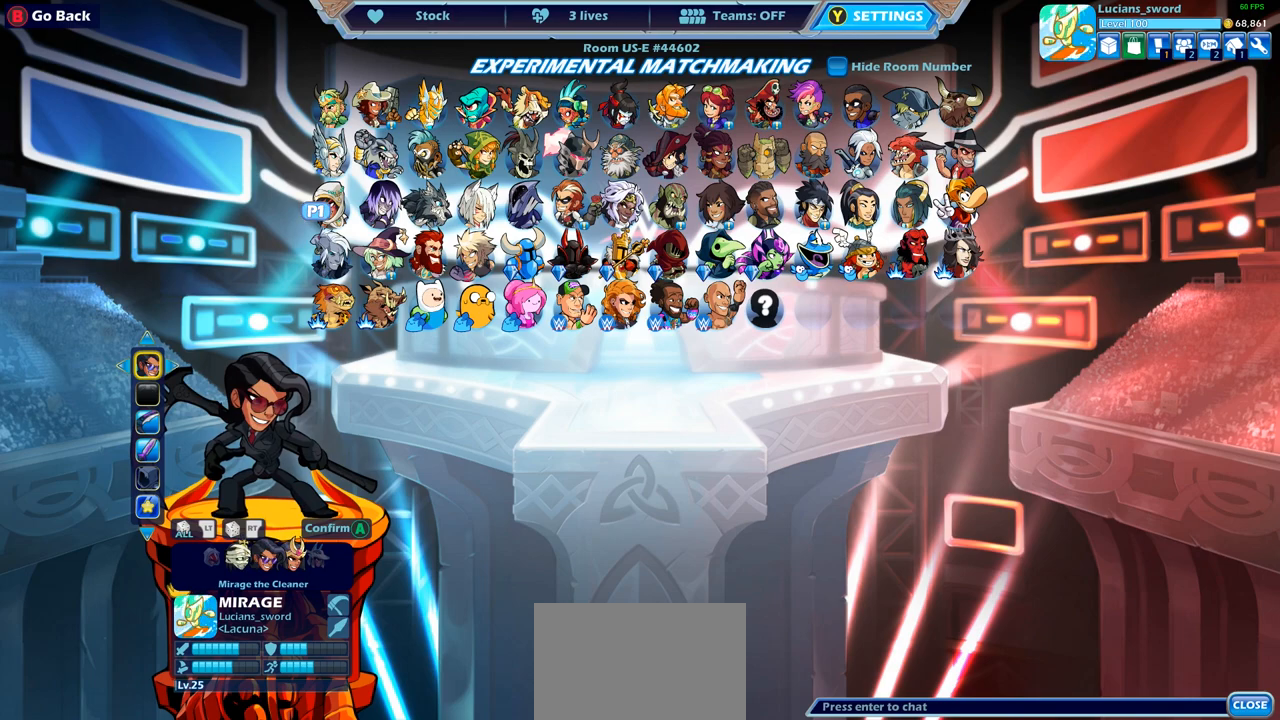
{"buttons": [], "left_stick": "center", "right_stick": "center", "events": [[100, "DPAD_LEFT", "down"], [217, "DPAD_LEFT", "up"]]}
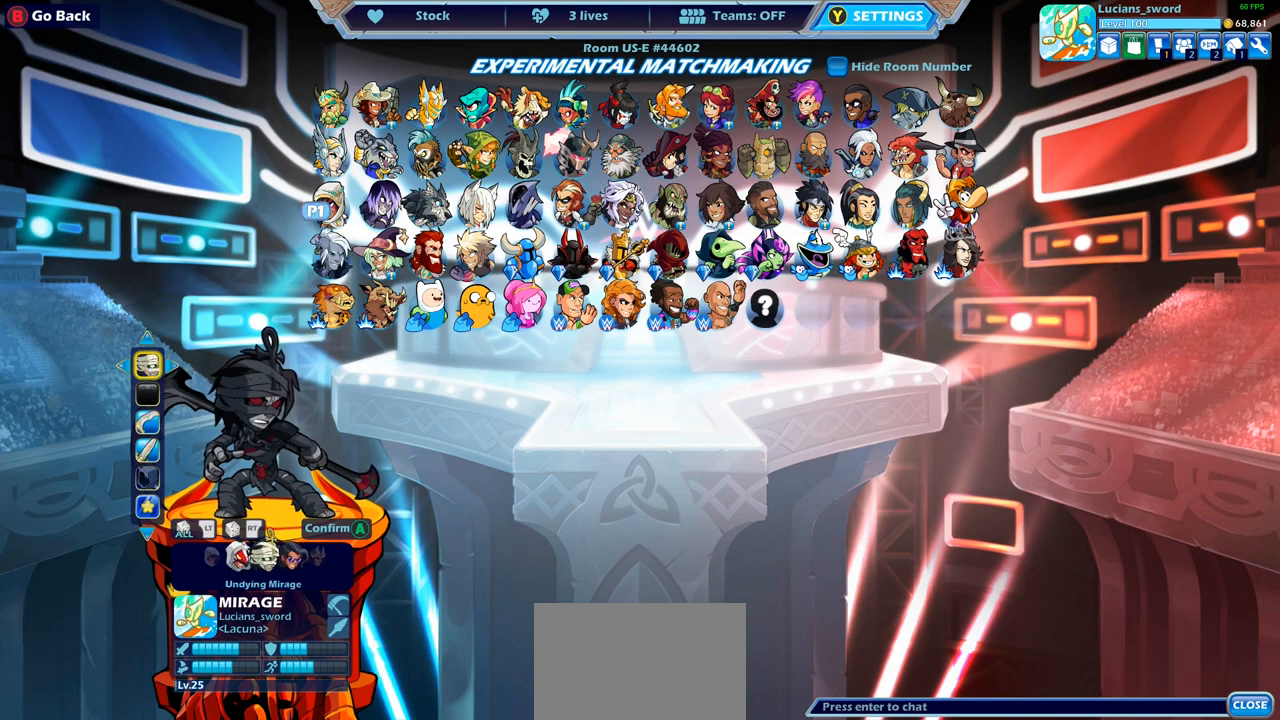
{"buttons": [], "left_stick": "center", "right_stick": "center", "events": []}
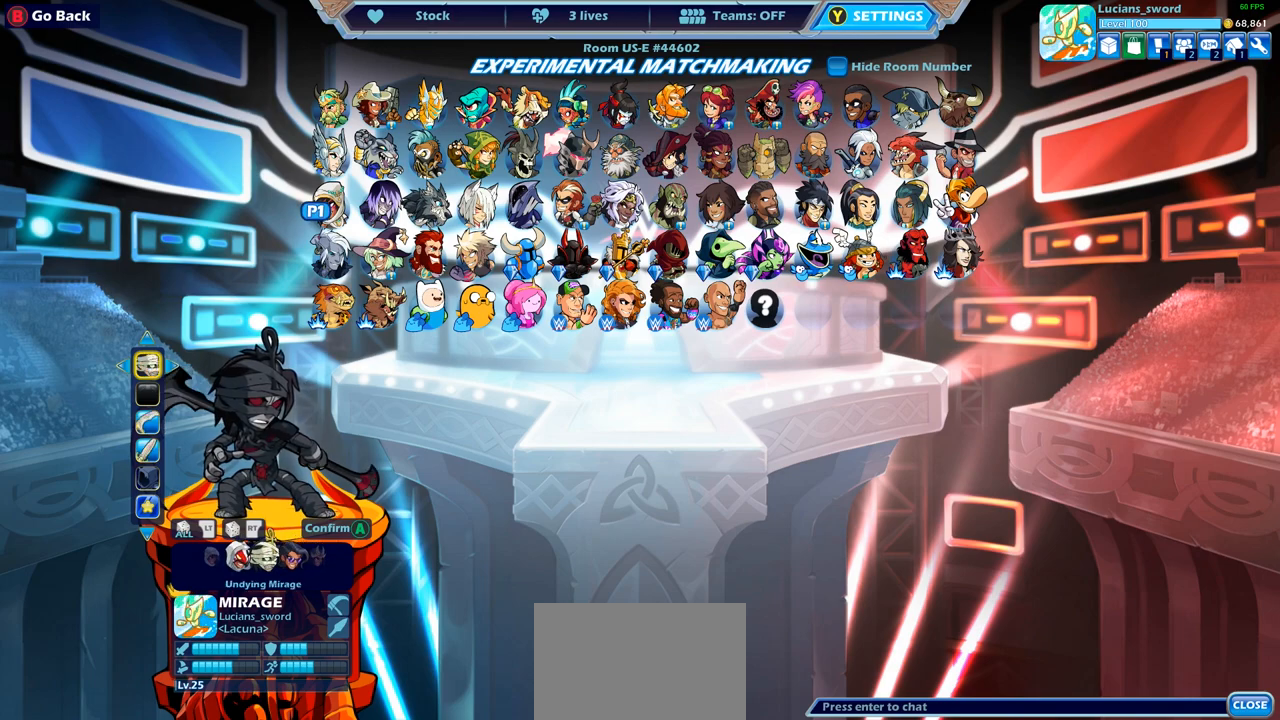
{"buttons": [], "left_stick": "center", "right_stick": "center", "events": []}
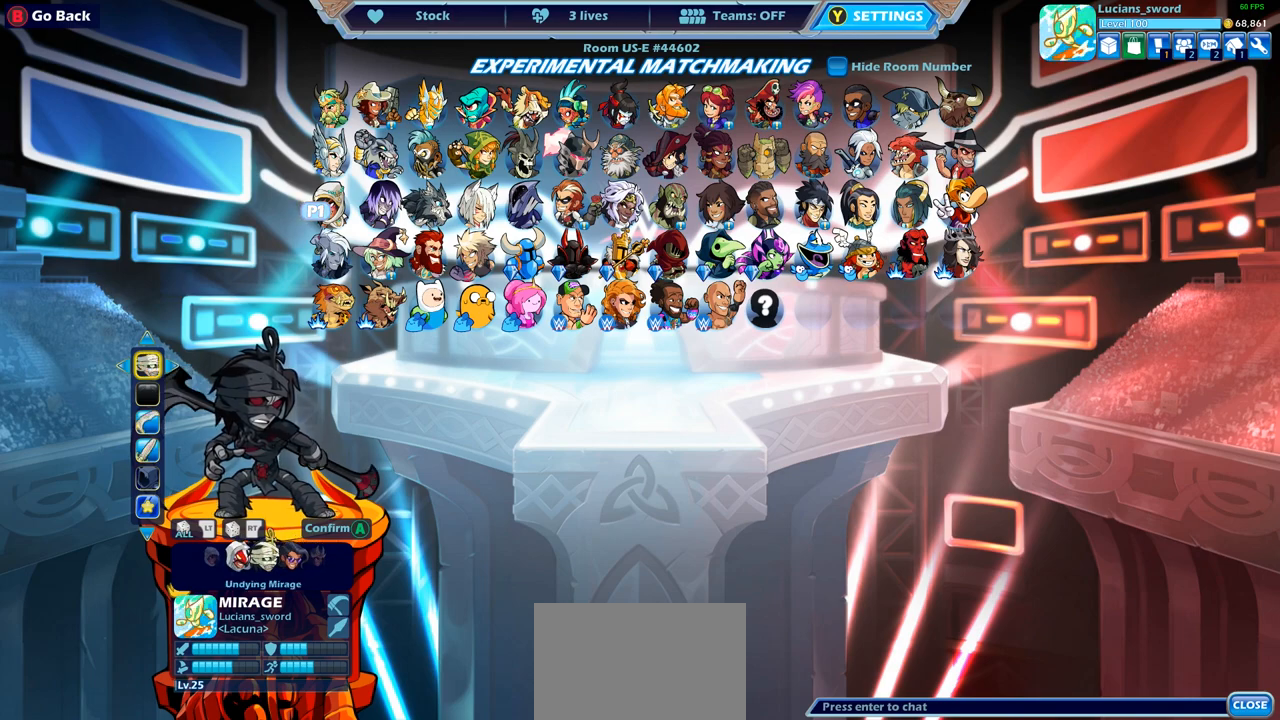
{"buttons": ["CROSS"], "left_stick": "center", "right_stick": "center", "events": [[467, "CROSS", "down"]]}
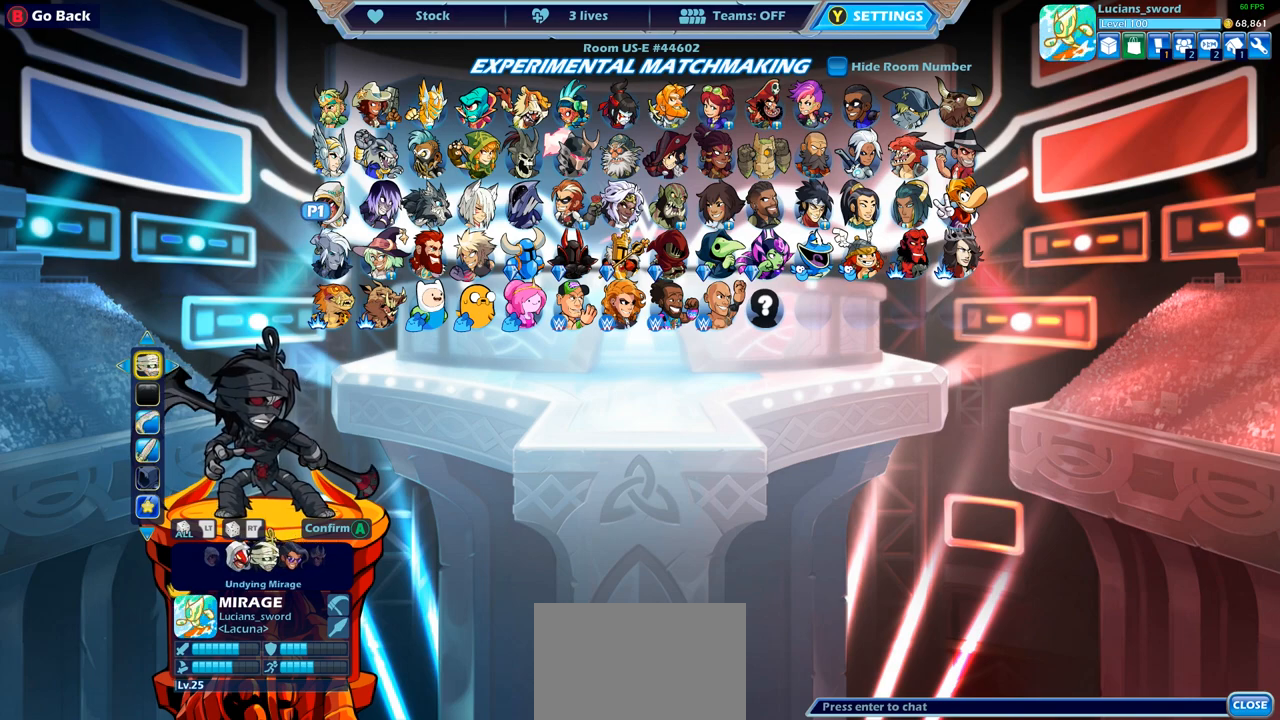
{"buttons": [], "left_stick": "center", "right_stick": "center", "events": [[67, "CROSS", "up"]]}
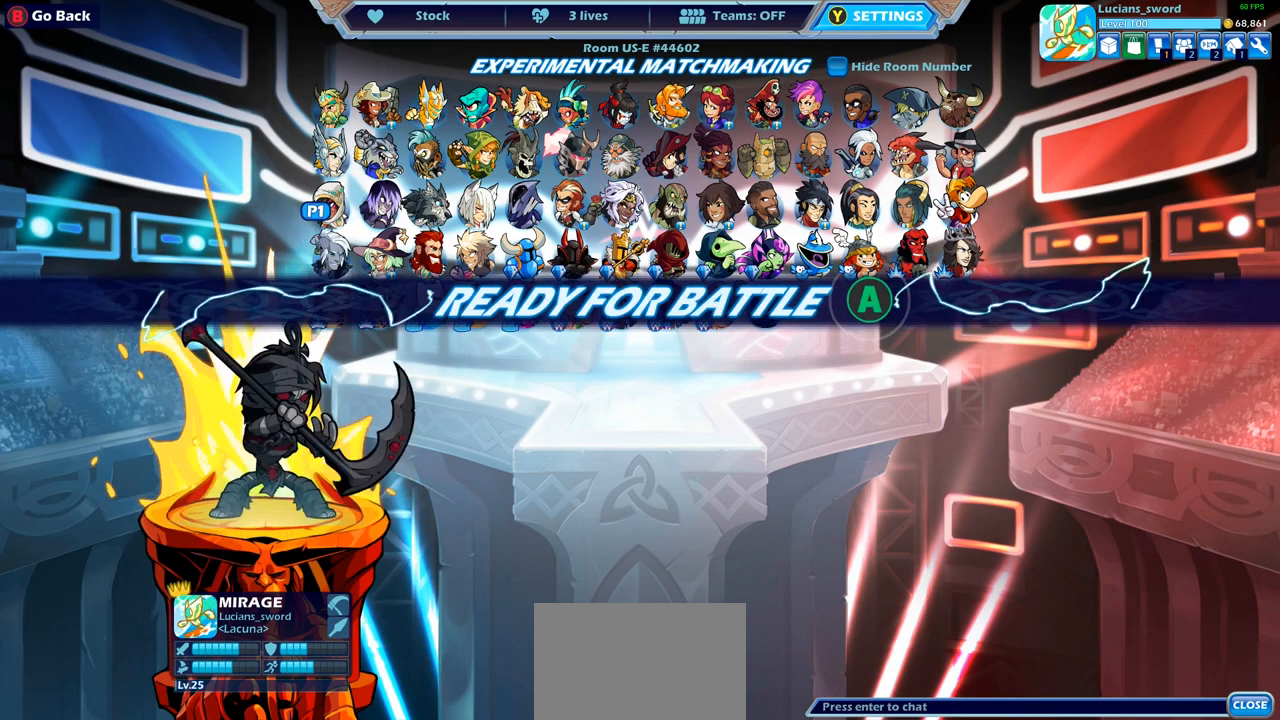
{"buttons": [], "left_stick": "center", "right_stick": "center", "events": []}
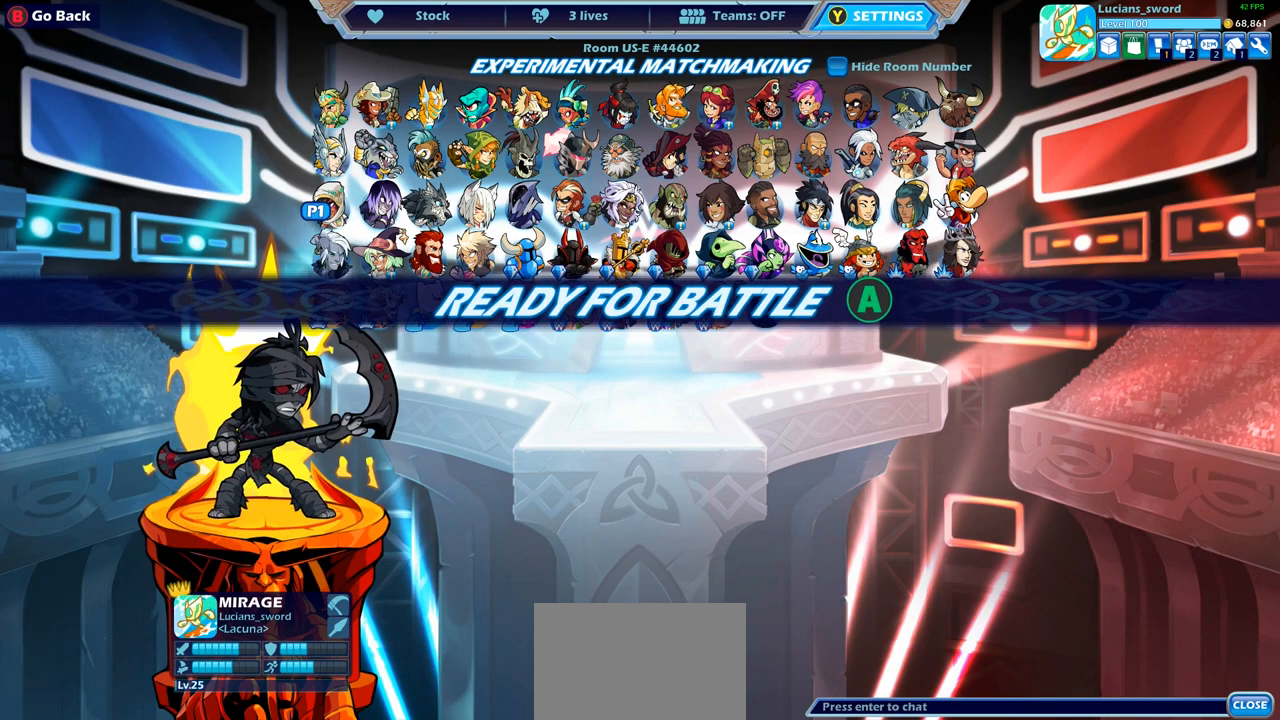
{"buttons": [], "left_stick": "center", "right_stick": "center", "events": []}
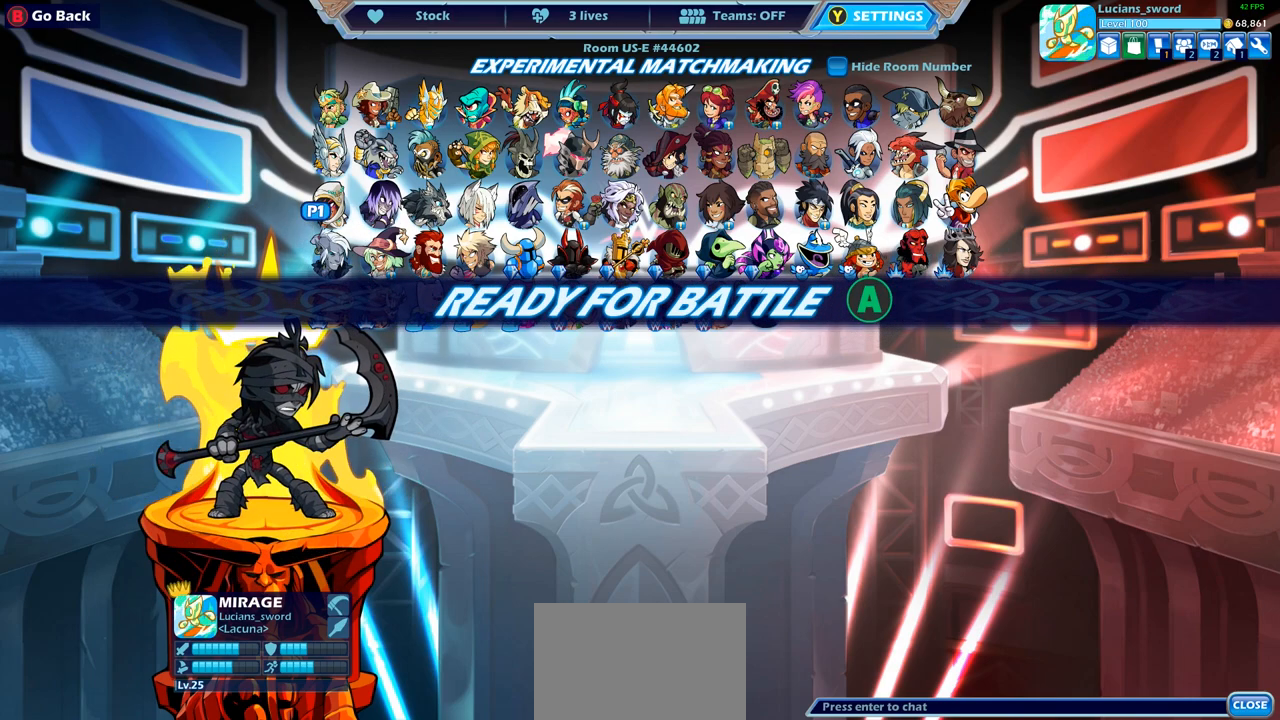
{"buttons": ["CROSS"], "left_stick": "center", "right_stick": "center", "events": [[183, "CROSS", "down"], [300, "CROSS", "up"], [500, "CROSS", "down"]]}
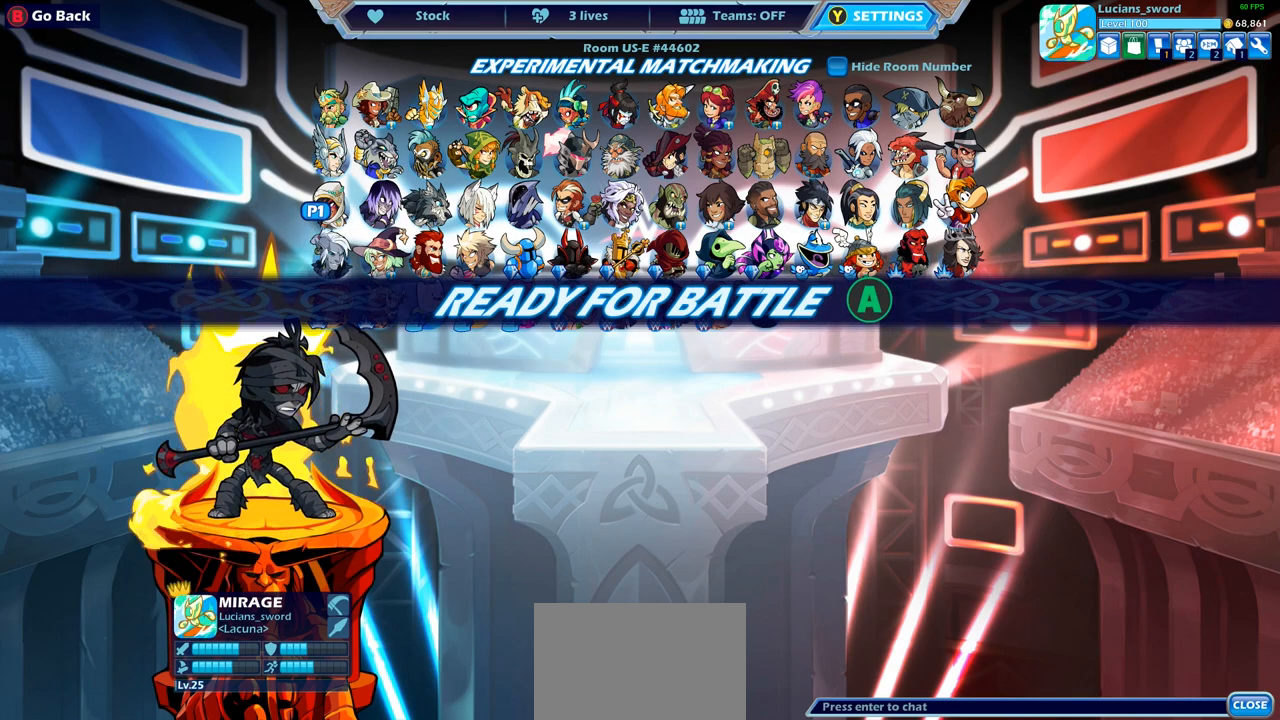
{"buttons": [], "left_stick": "center", "right_stick": "center", "events": [[117, "CROSS", "up"]]}